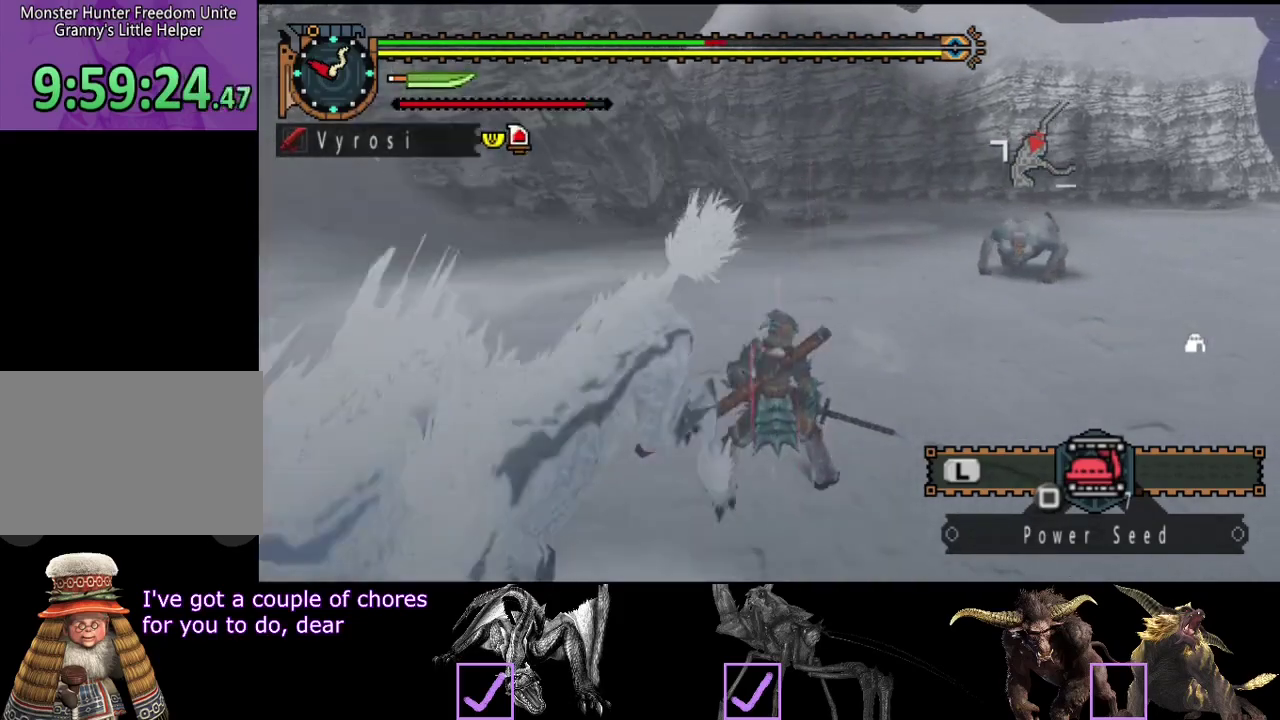
Gameplay with a controller (PlayStation layout); each line is a JSON object with the inputs held at the frame after it. "events" lists button and stick changes between this image and that frame as [ms after this image, input, new state], when the widget could be followed in between. Not read: L1 L2 L3 R1 R2 R3.
{"buttons": [], "left_stick": "up-right", "right_stick": "center", "events": [[67, "left_stick", "up-right"], [200, "left_stick", "right"], [300, "right_stick", "left"], [400, "left_stick", "up-right"], [400, "right_stick", "center"]]}
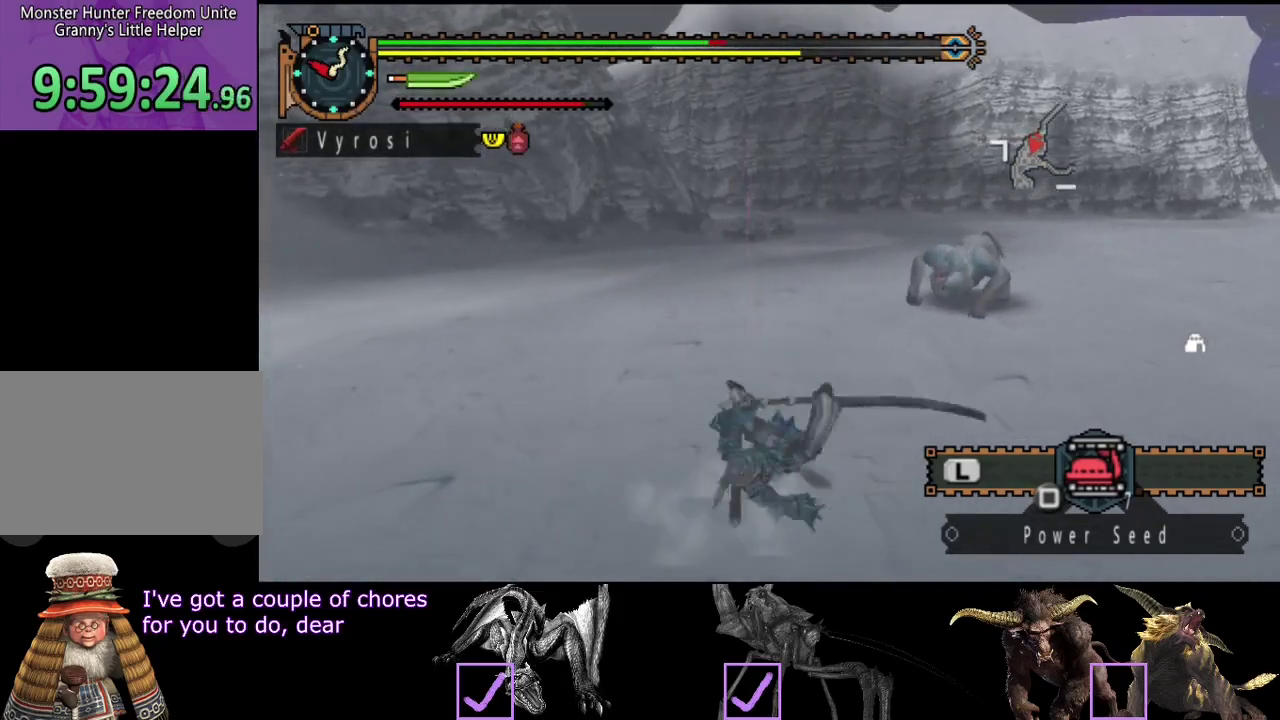
{"buttons": [], "left_stick": "right", "right_stick": "left", "events": [[133, "right_stick", "left"], [367, "left_stick", "right"]]}
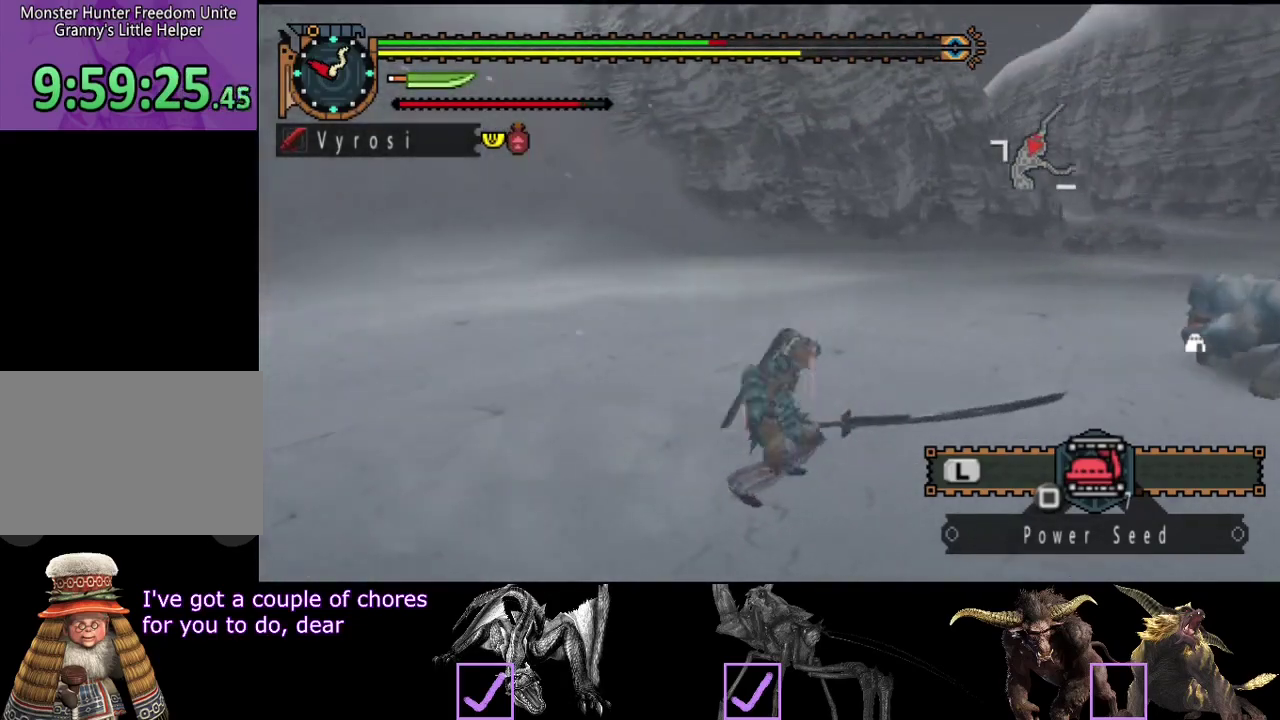
{"buttons": ["TRIANGLE"], "left_stick": "right", "right_stick": "center", "events": [[83, "right_stick", "center"], [417, "TRIANGLE", "down"]]}
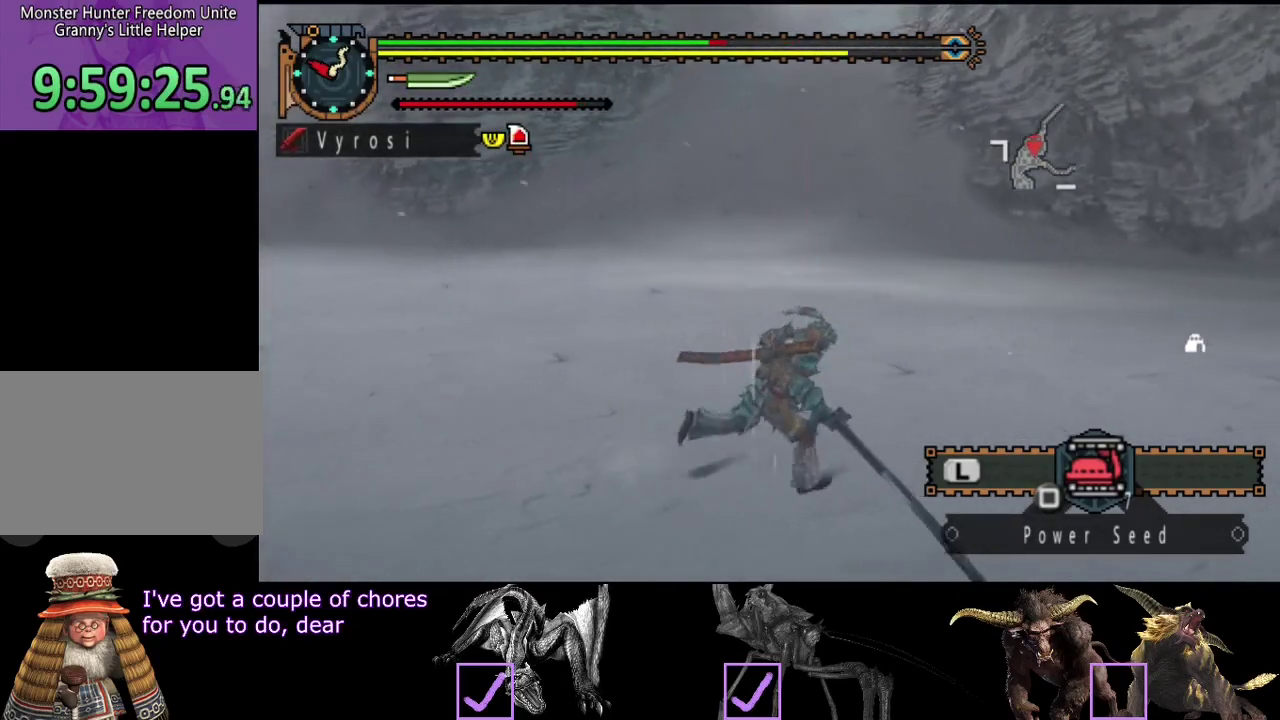
{"buttons": [], "left_stick": "center", "right_stick": "center", "events": [[17, "TRIANGLE", "up"], [150, "right_stick", "left"], [217, "left_stick", "down-right"], [450, "left_stick", "center"], [450, "right_stick", "center"]]}
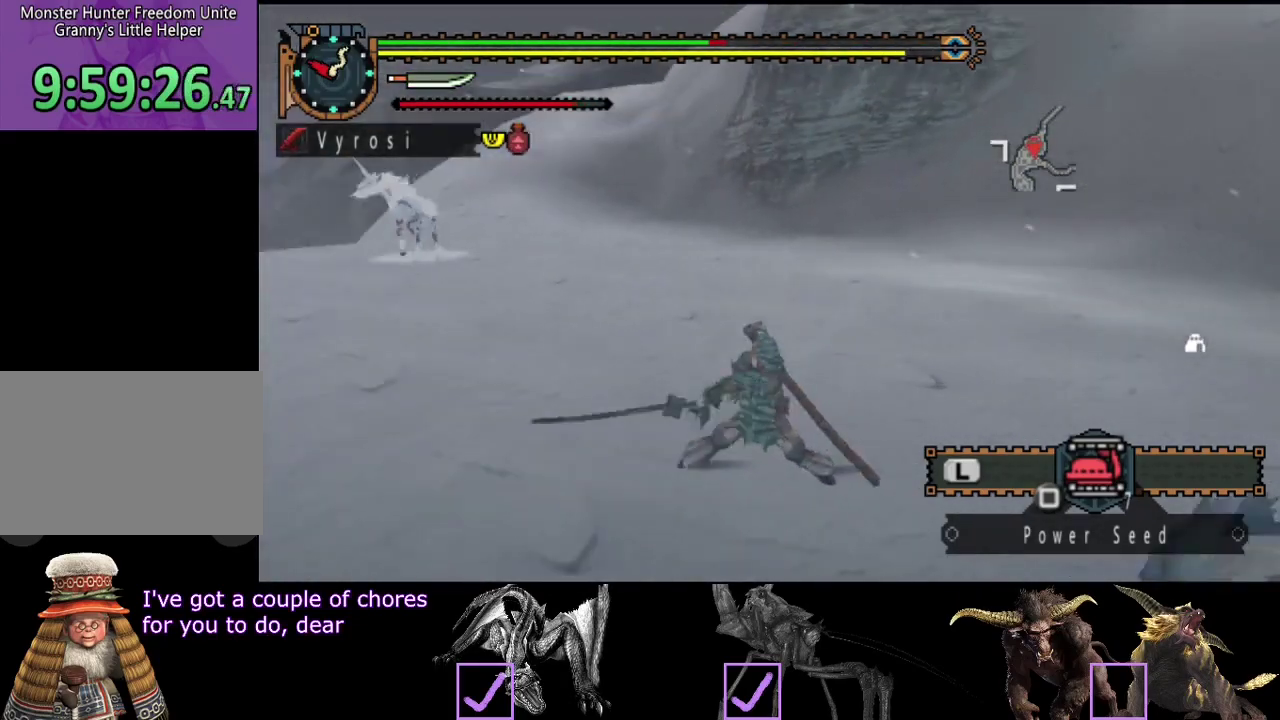
{"buttons": [], "left_stick": "center", "right_stick": "center", "events": []}
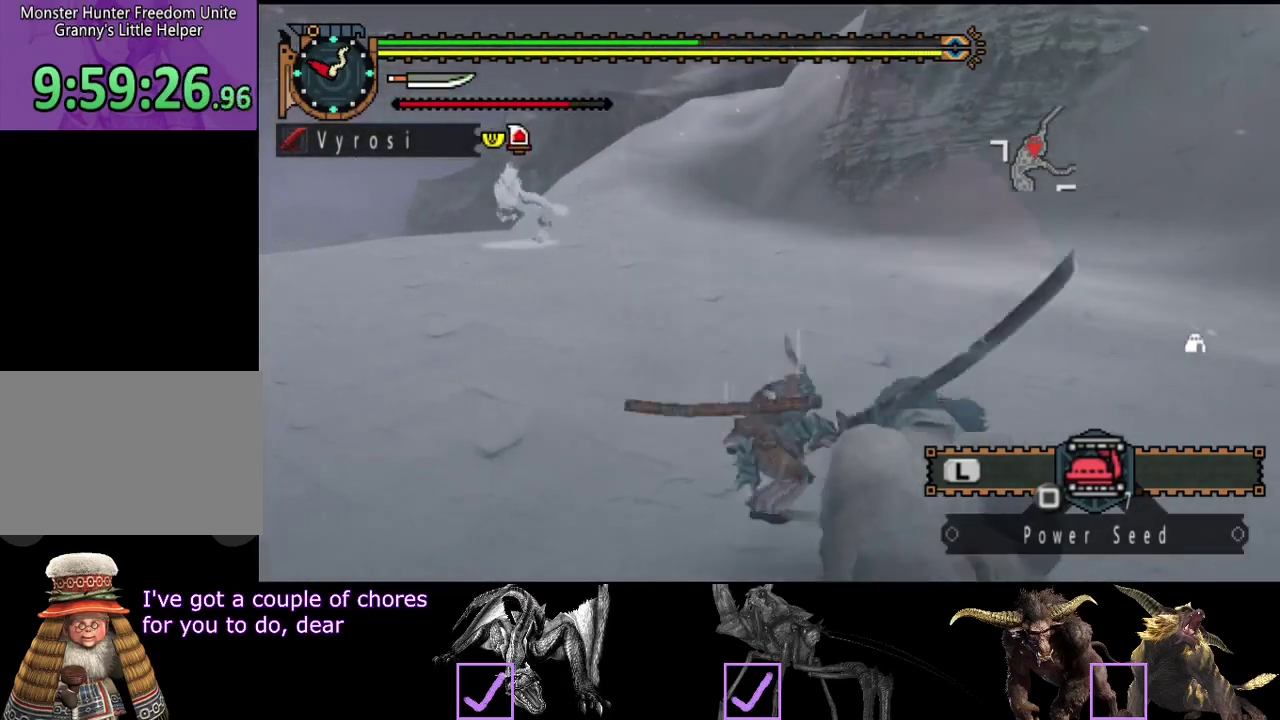
{"buttons": [], "left_stick": "center", "right_stick": "center", "events": []}
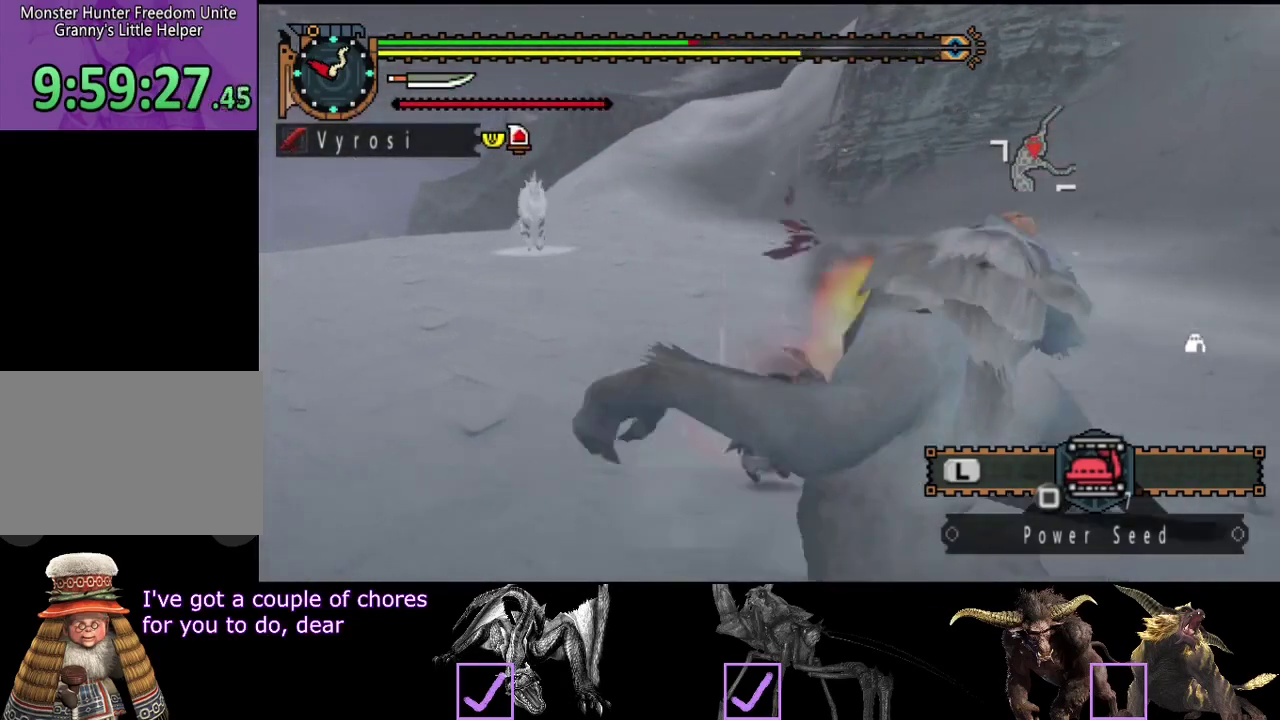
{"buttons": [], "left_stick": "center", "right_stick": "left", "events": [[500, "right_stick", "left"]]}
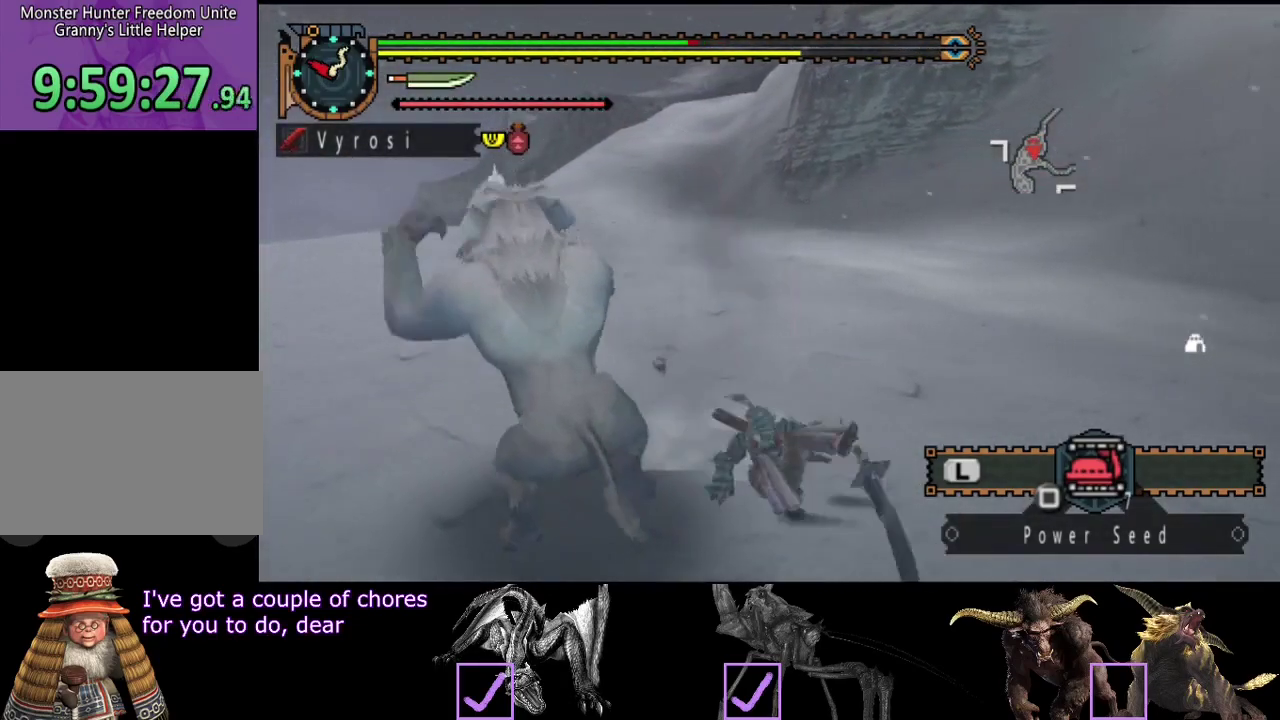
{"buttons": [], "left_stick": "right", "right_stick": "center", "events": [[33, "left_stick", "right"], [183, "right_stick", "center"]]}
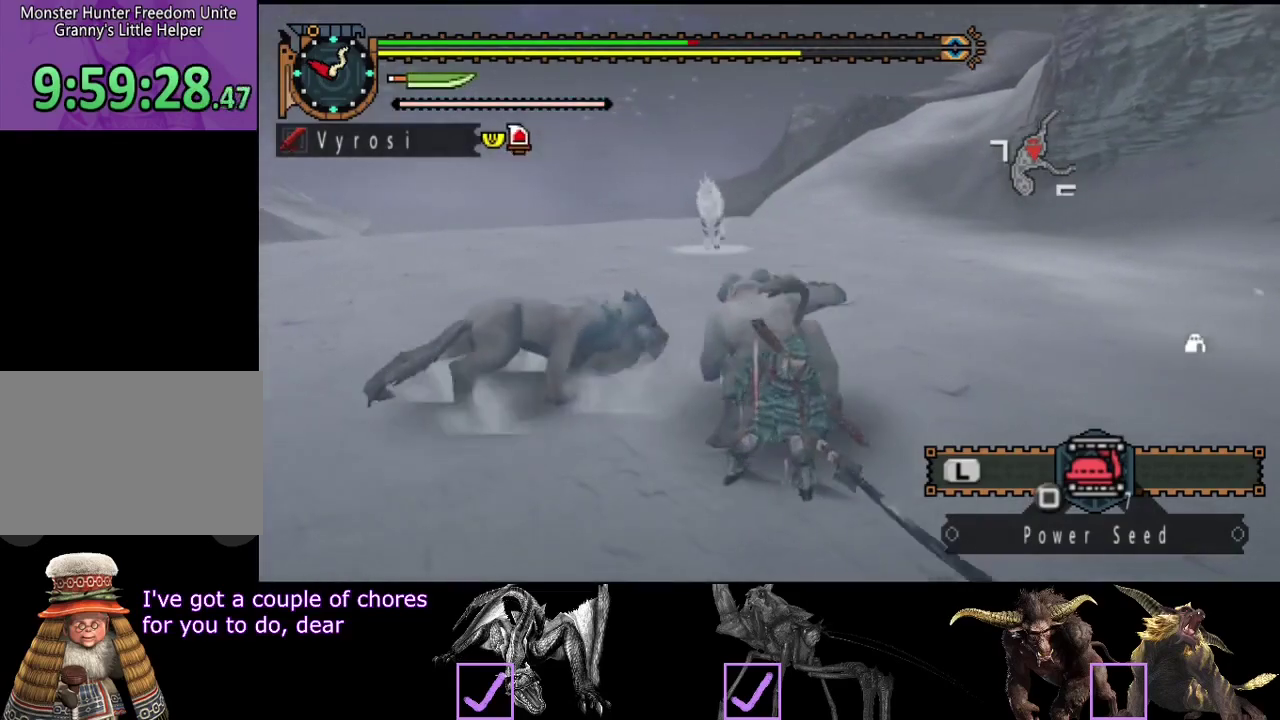
{"buttons": ["CIRCLE", "TRIANGLE"], "left_stick": "up", "right_stick": "center", "events": [[317, "left_stick", "up-right"], [417, "left_stick", "up"], [483, "CIRCLE", "down"], [483, "TRIANGLE", "down"]]}
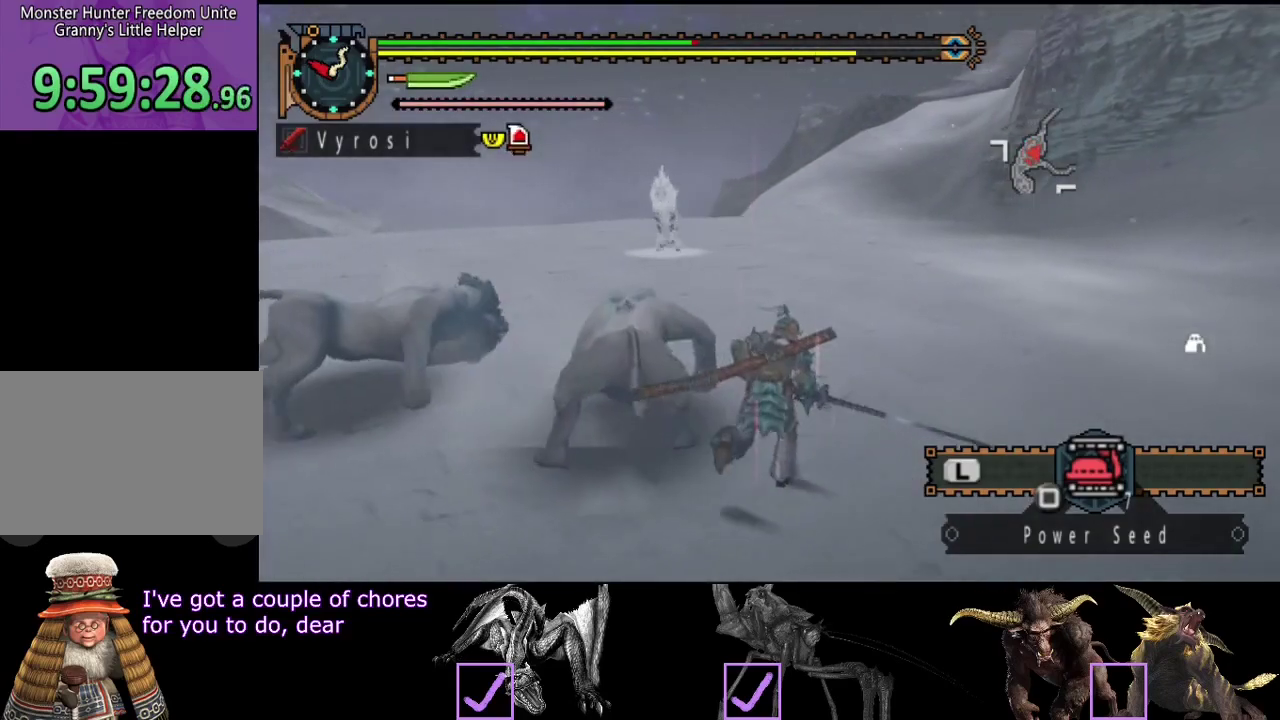
{"buttons": [], "left_stick": "center", "right_stick": "center", "events": [[50, "left_stick", "up-left"], [117, "CIRCLE", "up"], [117, "TRIANGLE", "up"], [217, "left_stick", "center"]]}
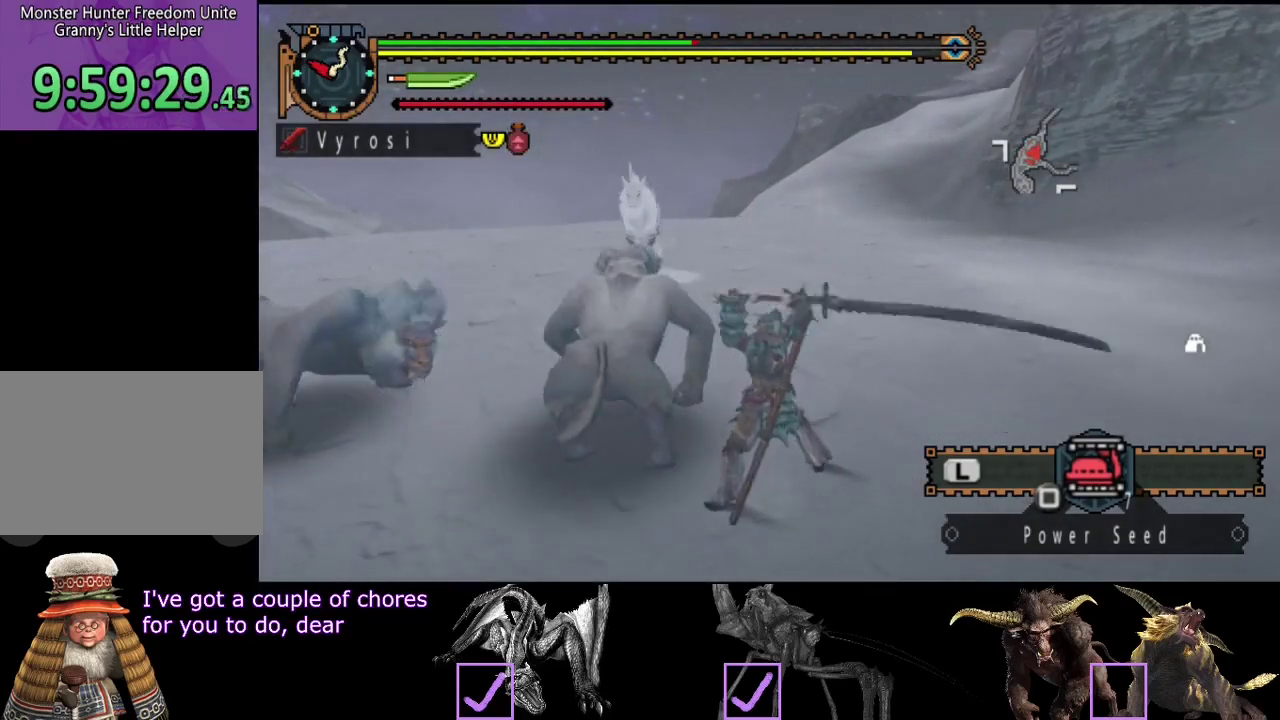
{"buttons": [], "left_stick": "center", "right_stick": "center", "events": []}
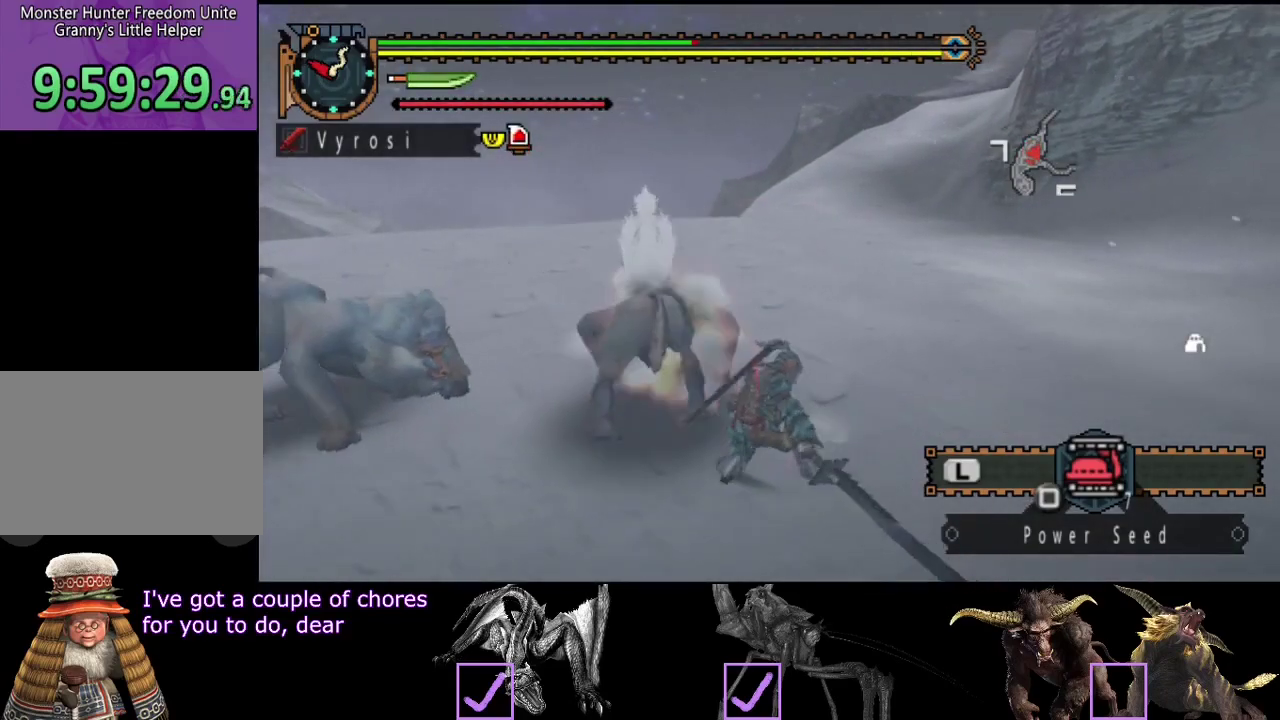
{"buttons": [], "left_stick": "center", "right_stick": "center", "events": []}
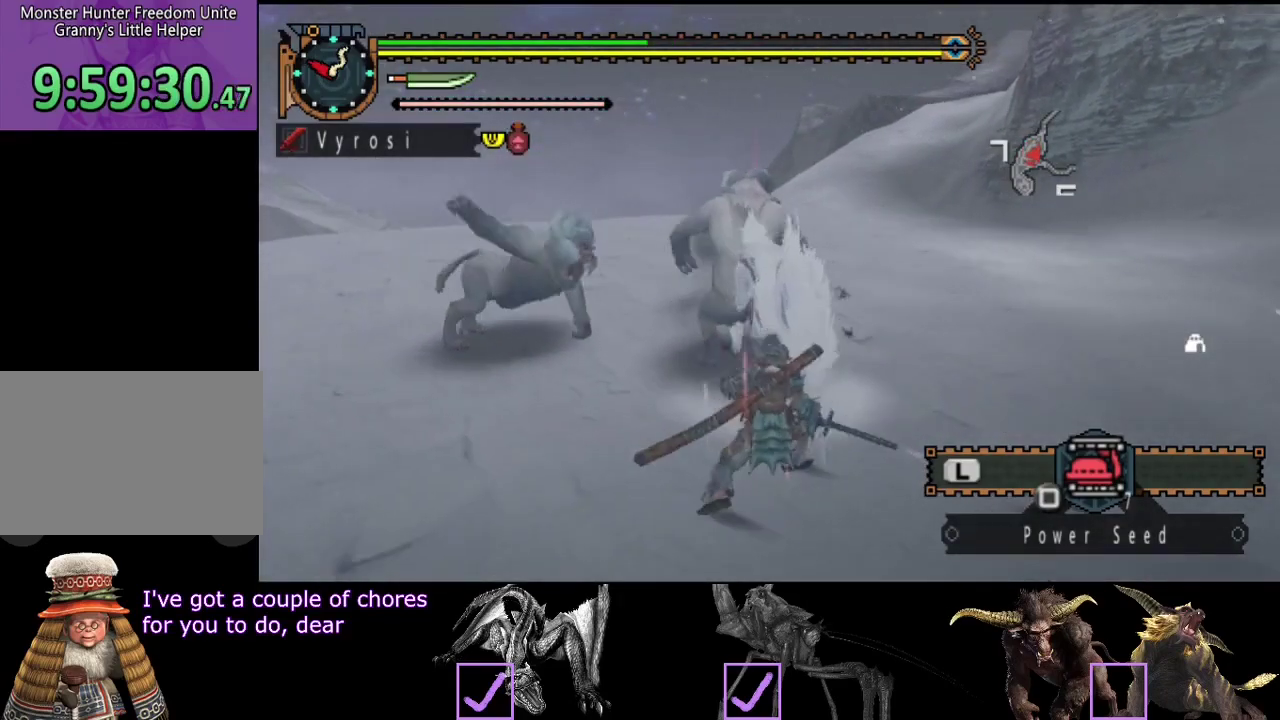
{"buttons": [], "left_stick": "center", "right_stick": "right", "events": [[100, "CROSS", "down"], [167, "CROSS", "up"], [500, "right_stick", "right"]]}
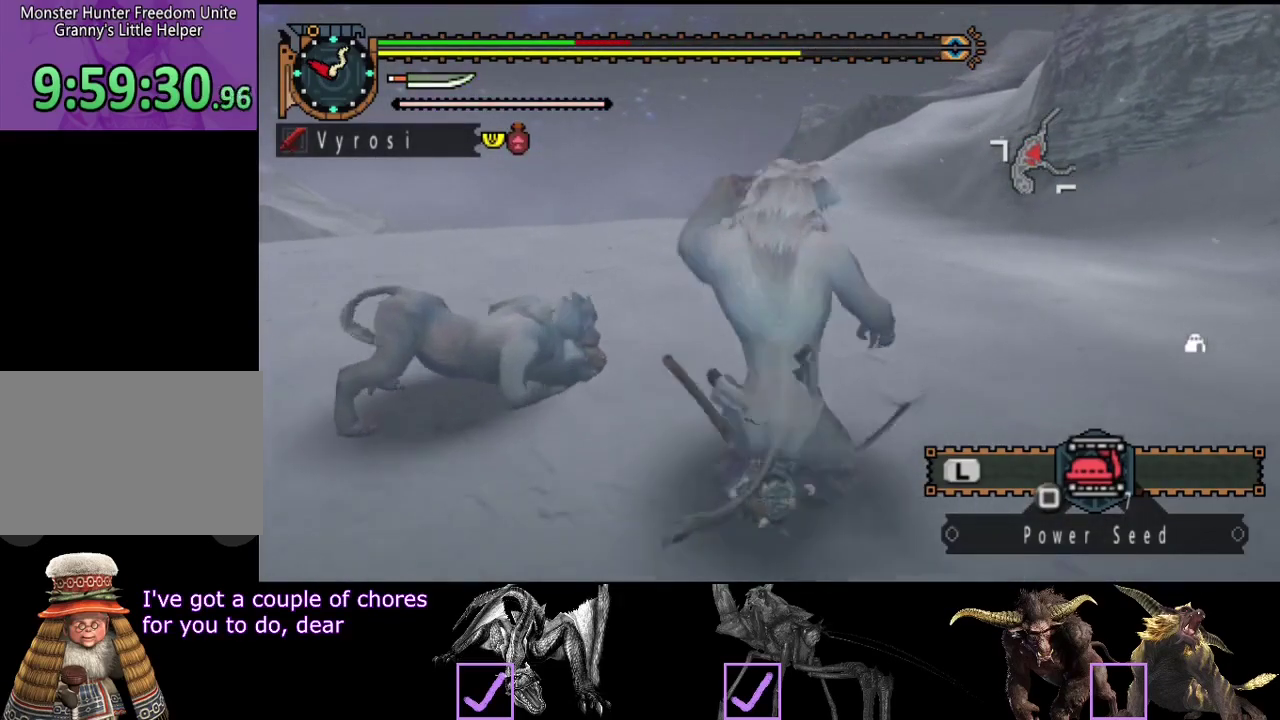
{"buttons": [], "left_stick": "up", "right_stick": "right", "events": [[150, "left_stick", "up-right"], [417, "left_stick", "up"]]}
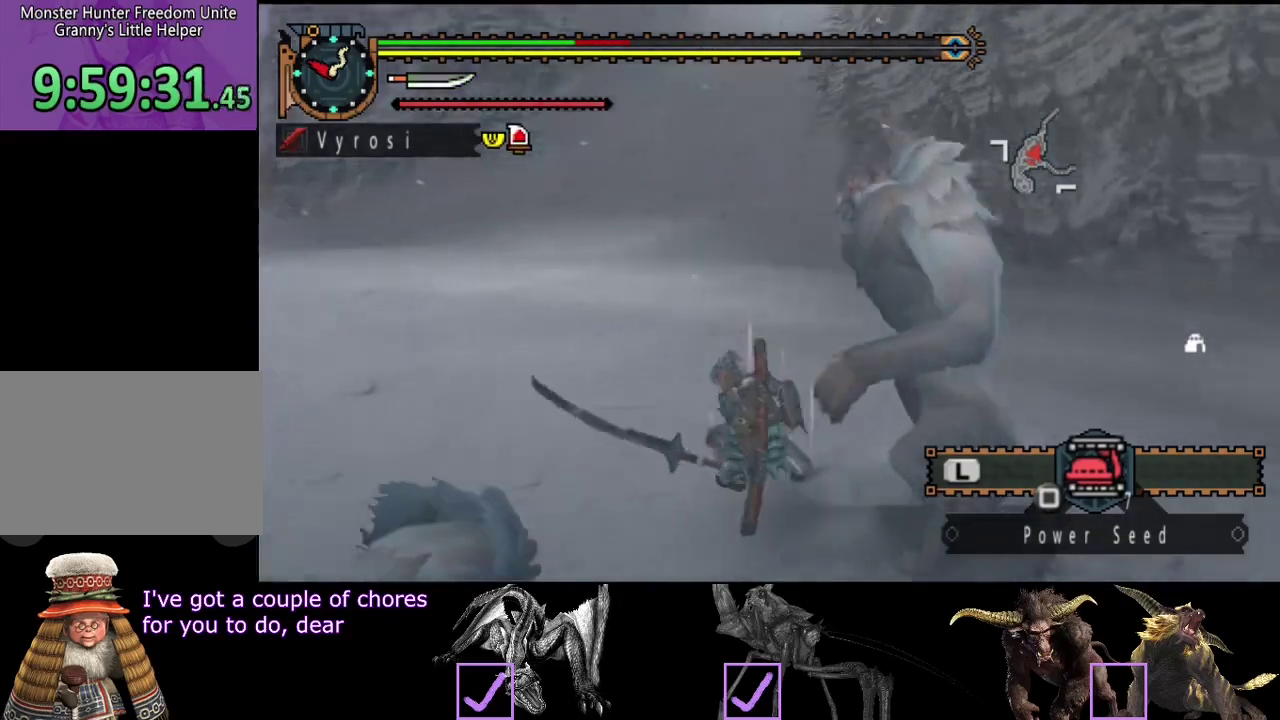
{"buttons": [], "left_stick": "up", "right_stick": "center", "events": [[467, "right_stick", "center"]]}
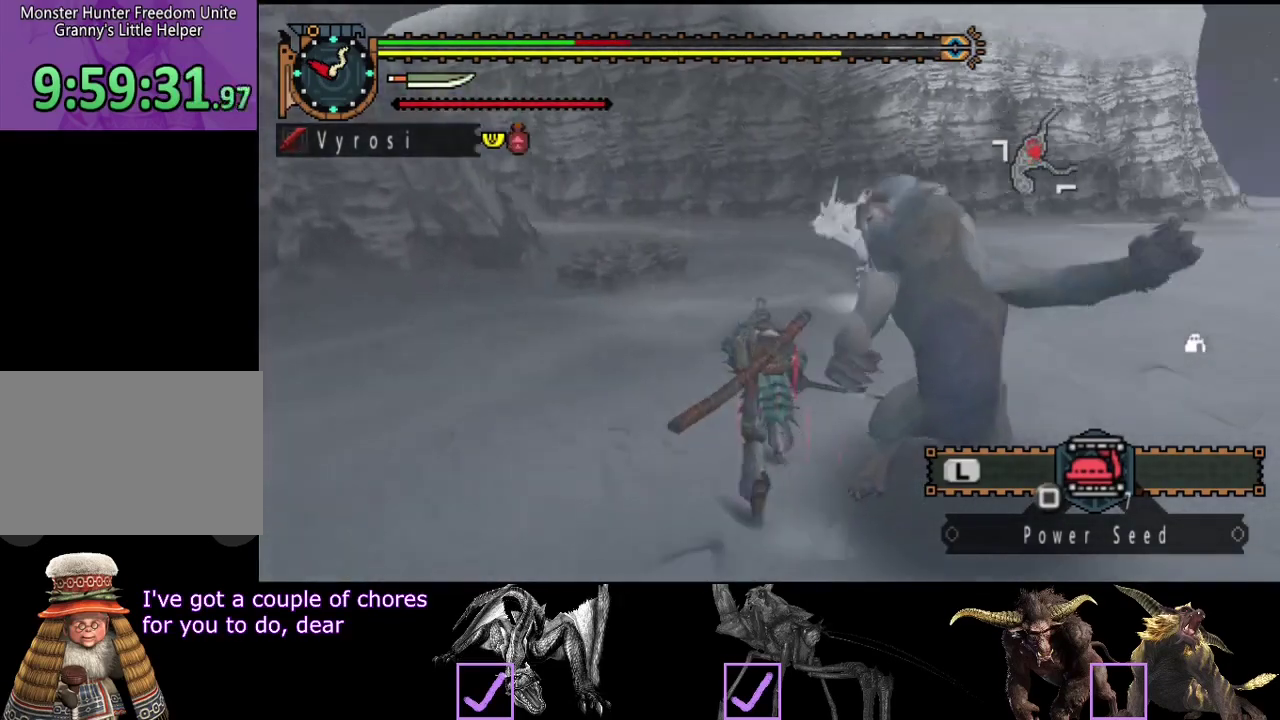
{"buttons": [], "left_stick": "center", "right_stick": "center", "events": [[217, "TRIANGLE", "down"], [300, "TRIANGLE", "up"], [467, "left_stick", "center"]]}
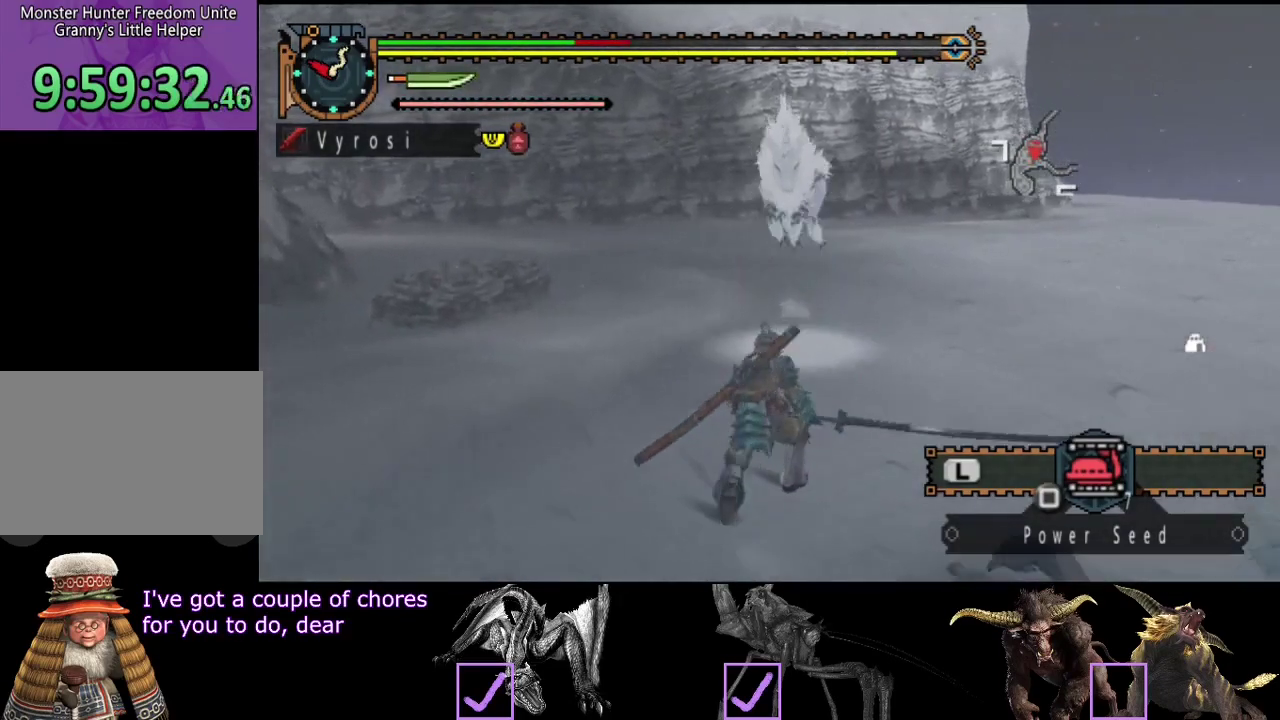
{"buttons": [], "left_stick": "center", "right_stick": "center", "events": []}
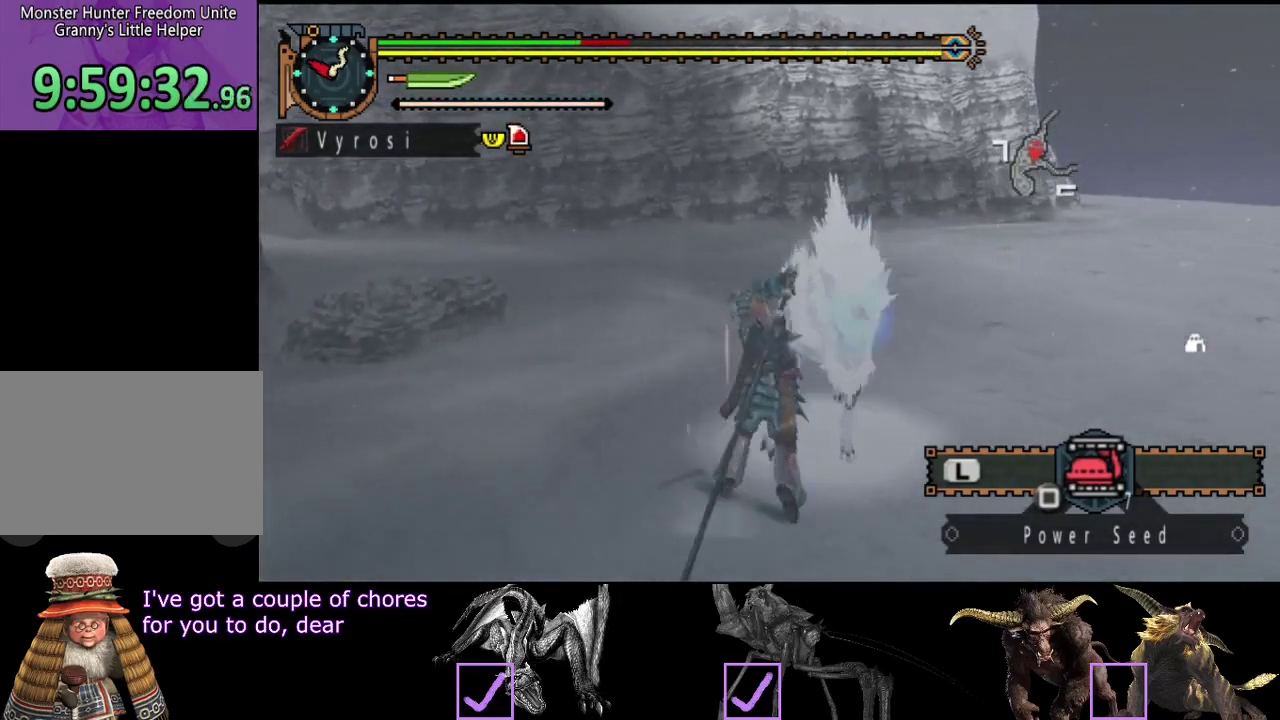
{"buttons": [], "left_stick": "center", "right_stick": "right", "events": [[267, "right_stick", "right"]]}
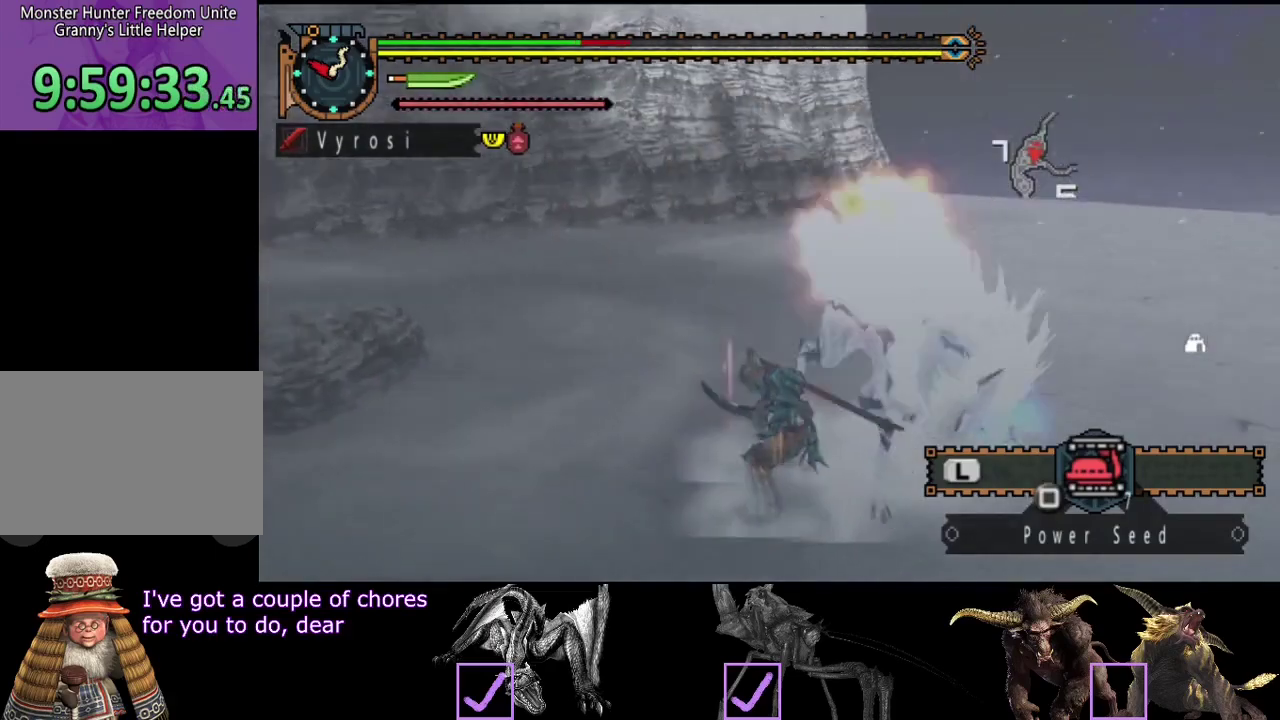
{"buttons": [], "left_stick": "center", "right_stick": "center", "events": [[483, "right_stick", "center"]]}
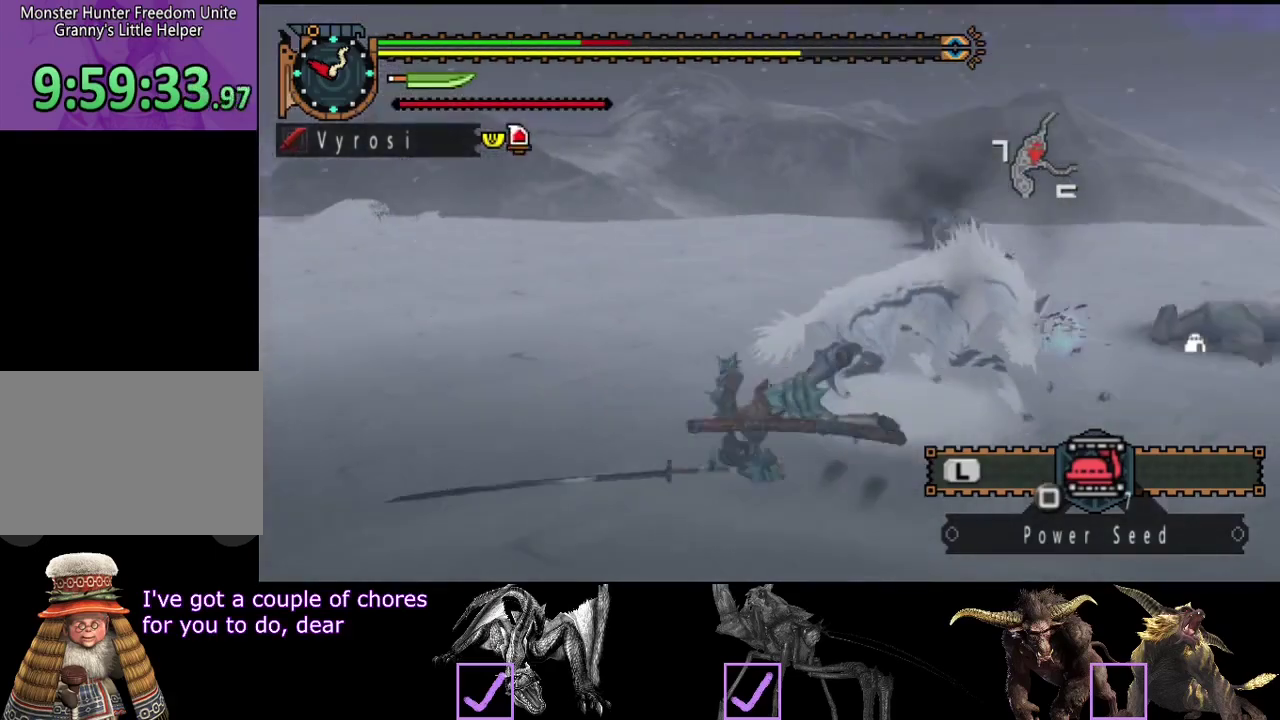
{"buttons": [], "left_stick": "down-left", "right_stick": "center", "events": [[183, "right_stick", "right"], [217, "left_stick", "down-left"], [383, "right_stick", "center"]]}
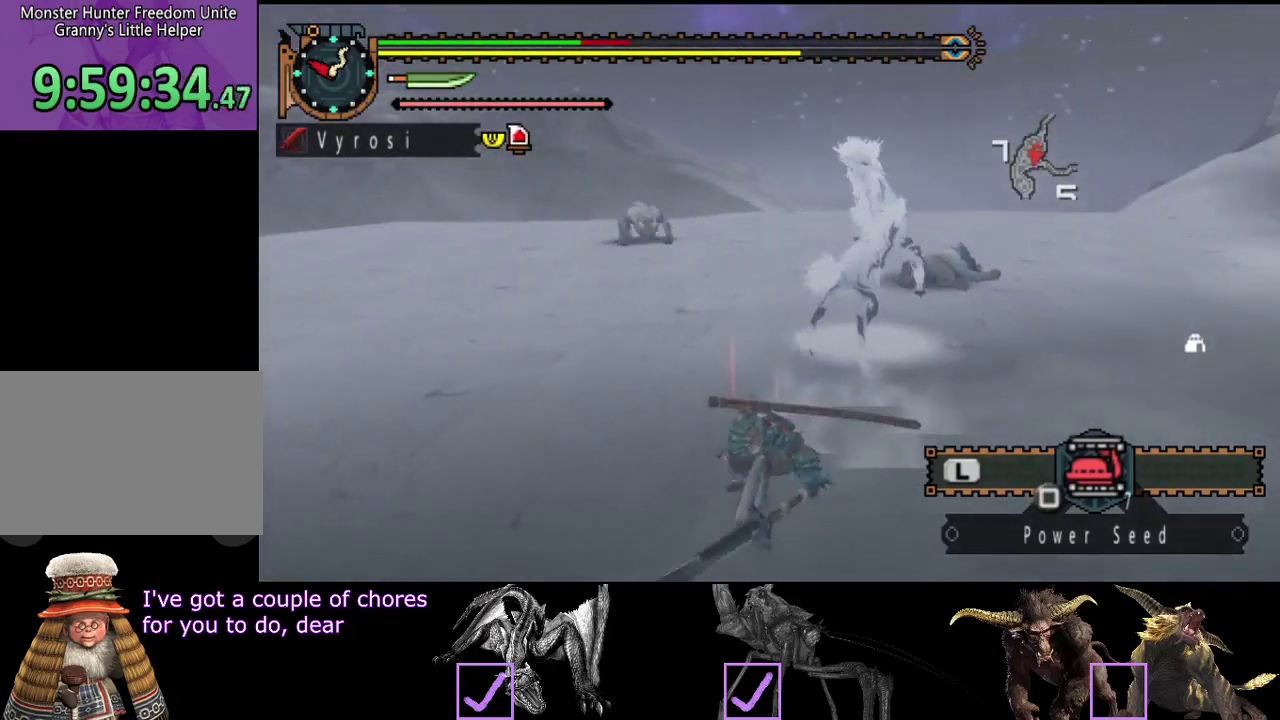
{"buttons": [], "left_stick": "down-left", "right_stick": "center", "events": [[33, "right_stick", "right"], [167, "right_stick", "center"]]}
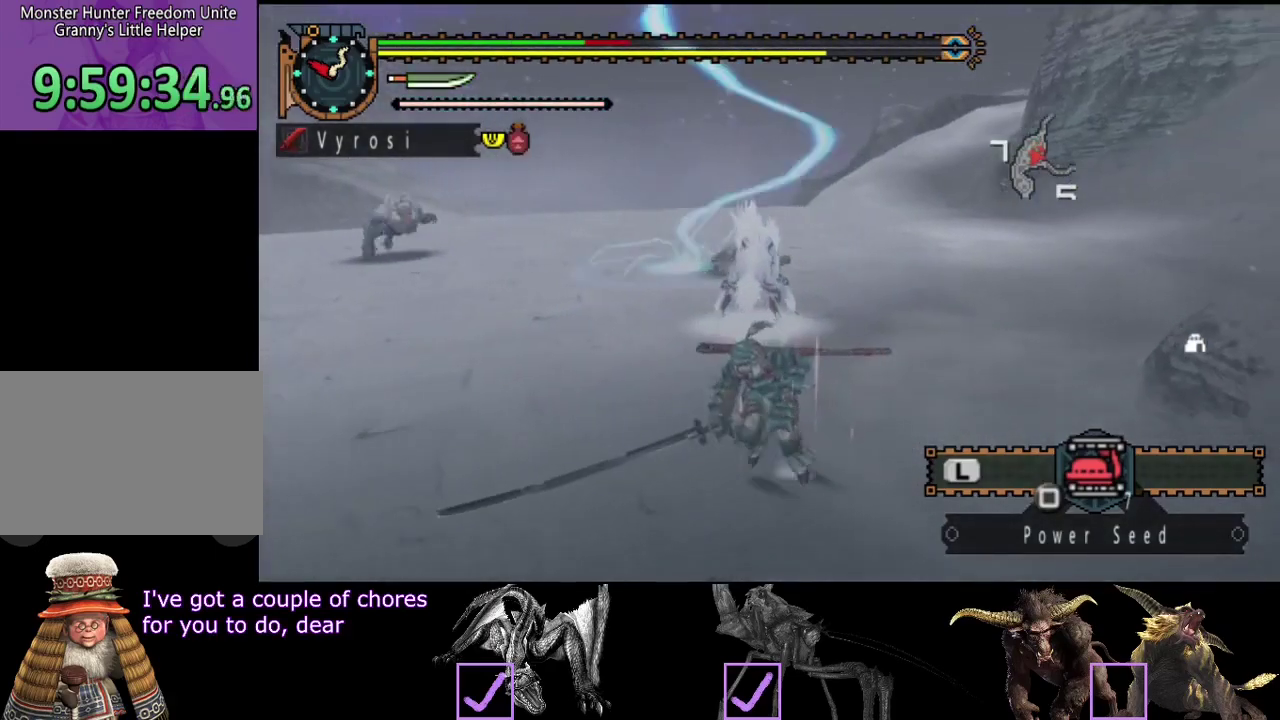
{"buttons": [], "left_stick": "down-left", "right_stick": "center", "events": []}
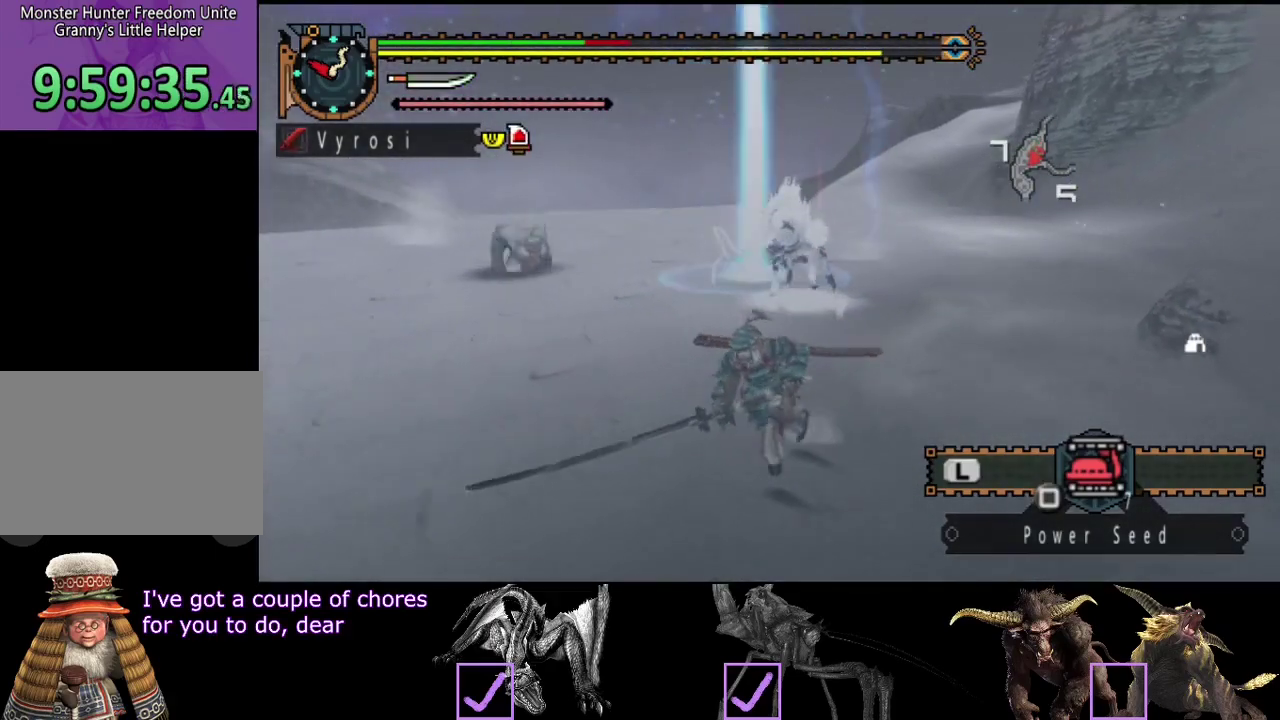
{"buttons": [], "left_stick": "left", "right_stick": "center", "events": [[67, "left_stick", "left"], [233, "left_stick", "down-left"], [300, "left_stick", "left"]]}
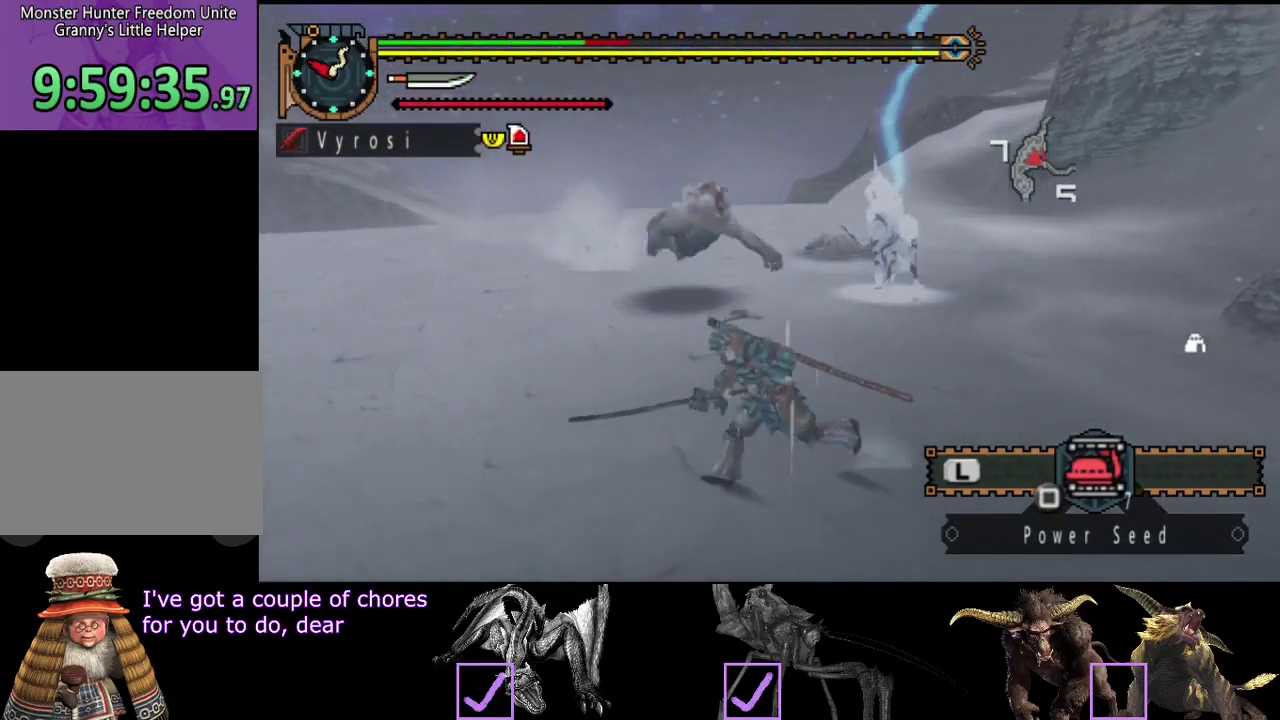
{"buttons": ["CIRCLE"], "left_stick": "up", "right_stick": "center", "events": [[150, "left_stick", "up-left"], [383, "left_stick", "up"], [450, "CIRCLE", "down"]]}
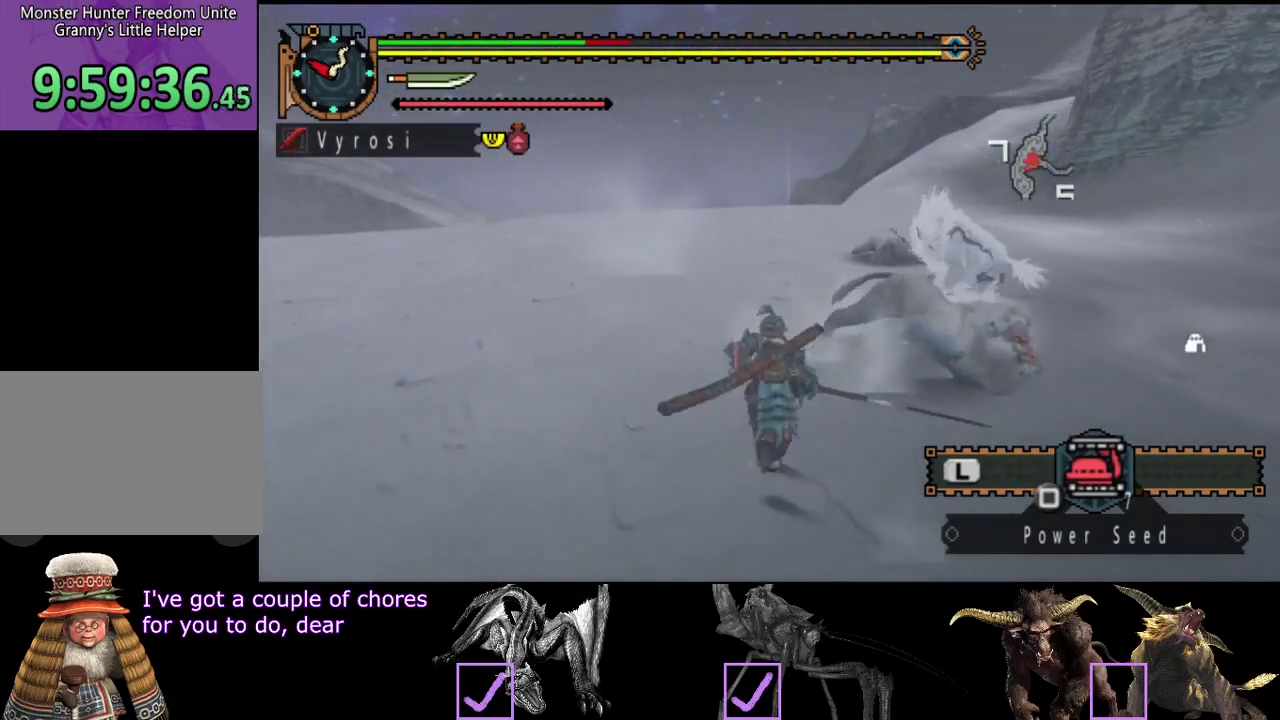
{"buttons": [], "left_stick": "center", "right_stick": "center", "events": [[17, "left_stick", "up-right"], [50, "CIRCLE", "up"], [183, "left_stick", "center"]]}
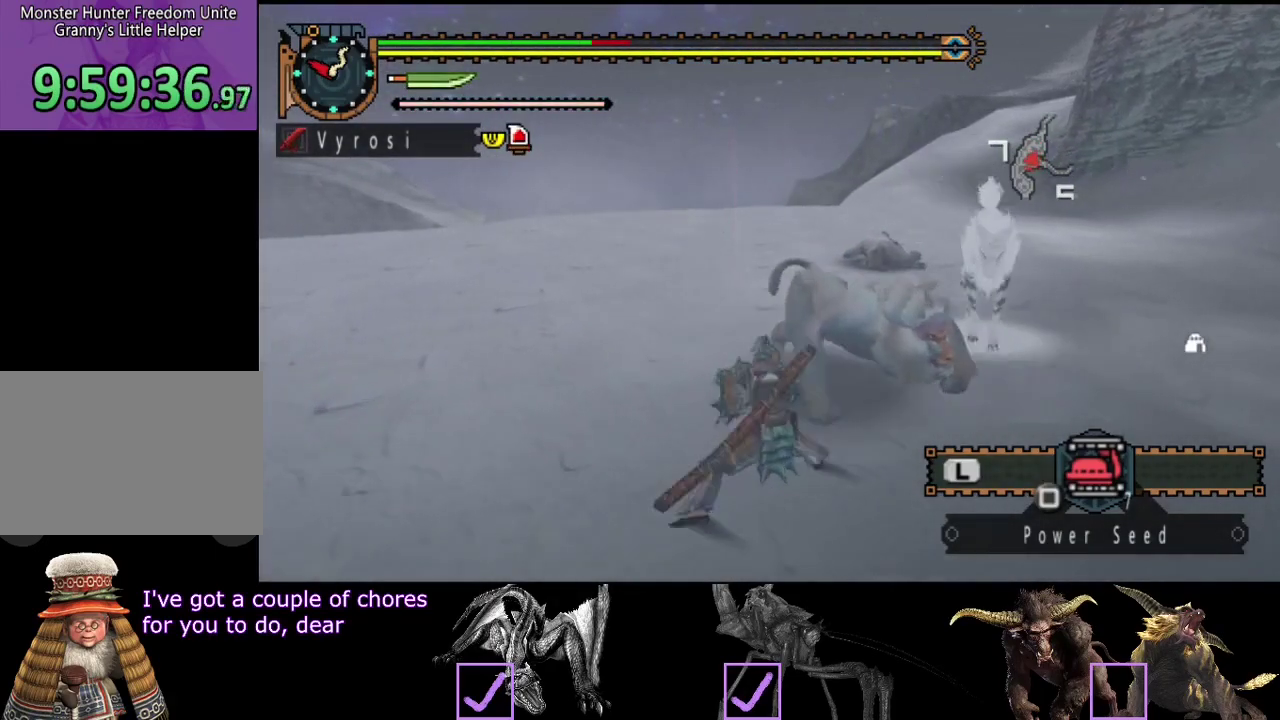
{"buttons": [], "left_stick": "left", "right_stick": "center", "events": [[33, "left_stick", "left"]]}
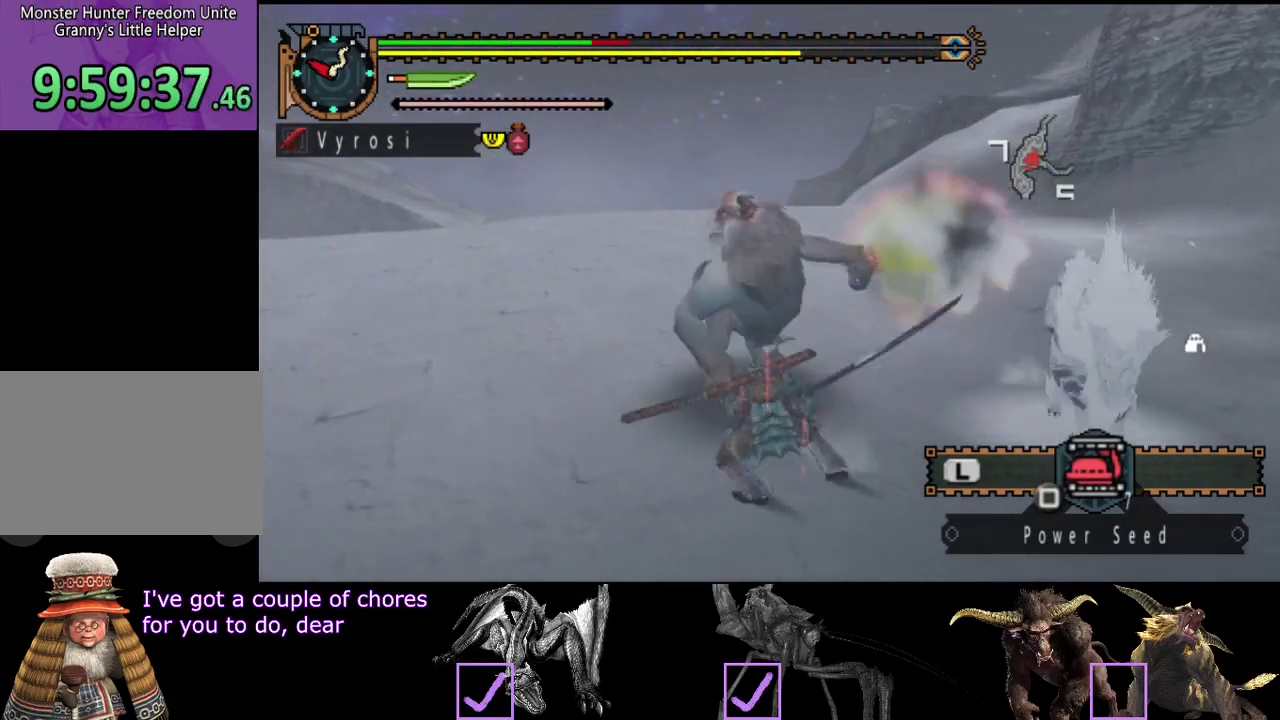
{"buttons": [], "left_stick": "center", "right_stick": "right", "events": [[367, "left_stick", "center"], [367, "right_stick", "right"]]}